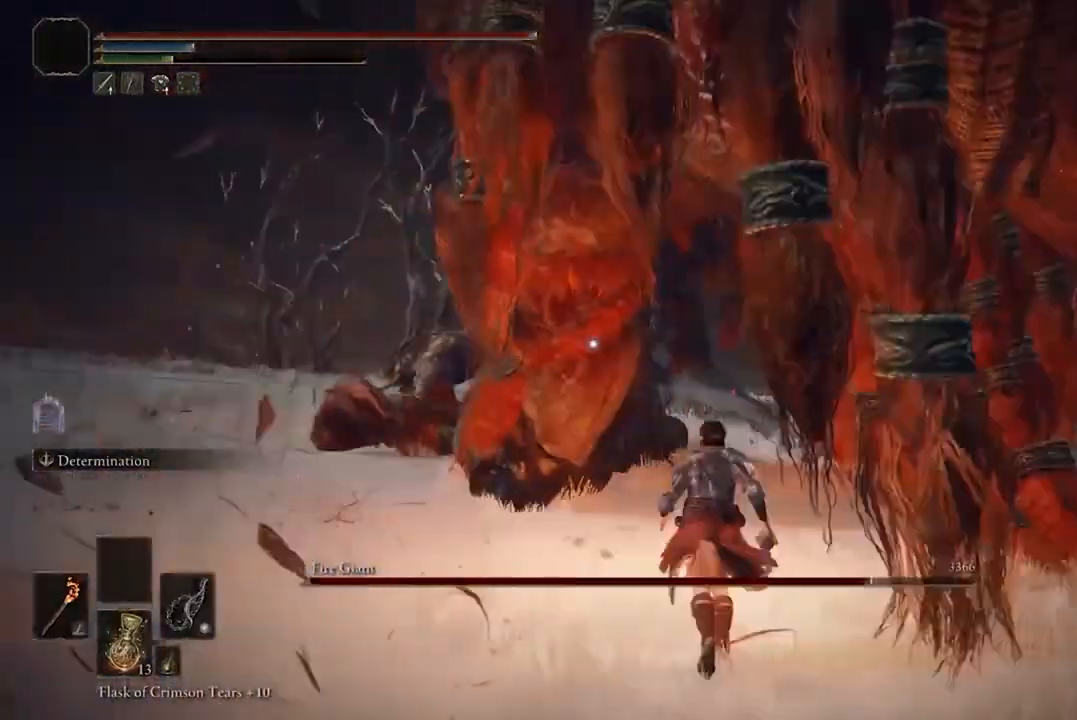
Gameplay with a controller (Xbox layout); each line is a JSON object with the inputs held at the frame after it. "events" lists button and stick changes between this image and that frame as [ms after this image, input, new state], when the widget could be followed in between.
{"buttons": [], "left_stick": "up-right", "right_stick": "center", "events": []}
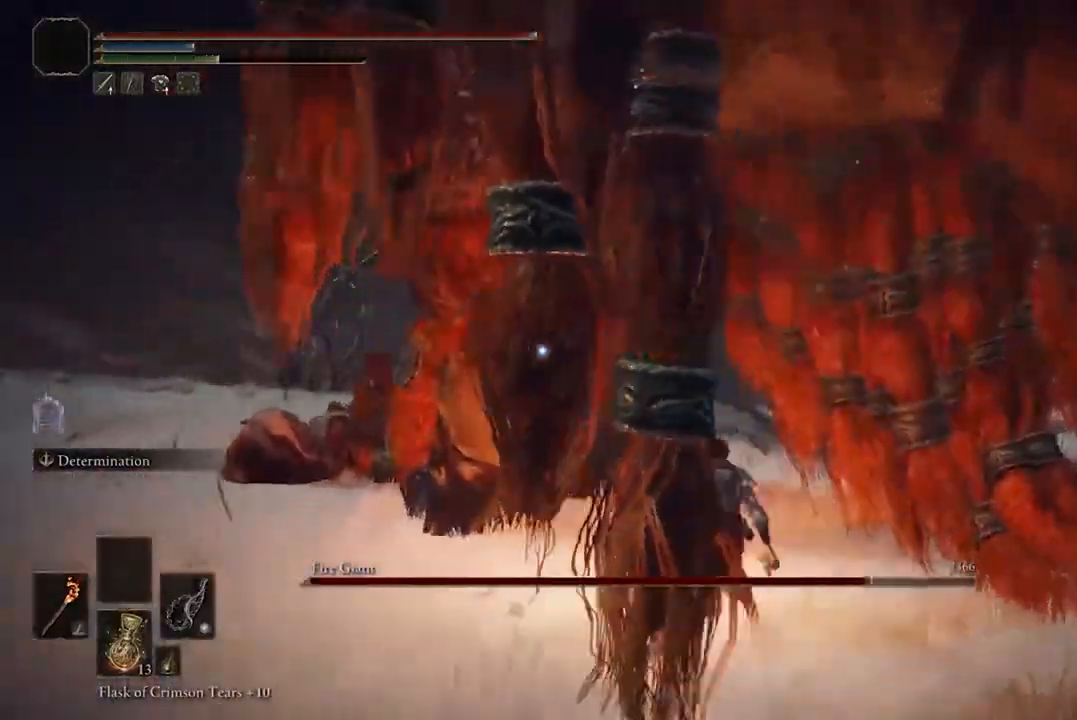
{"buttons": [], "left_stick": "up-left", "right_stick": "center", "events": [[167, "left_stick", "up"], [300, "left_stick", "up-left"], [400, "A", "down"], [467, "A", "up"]]}
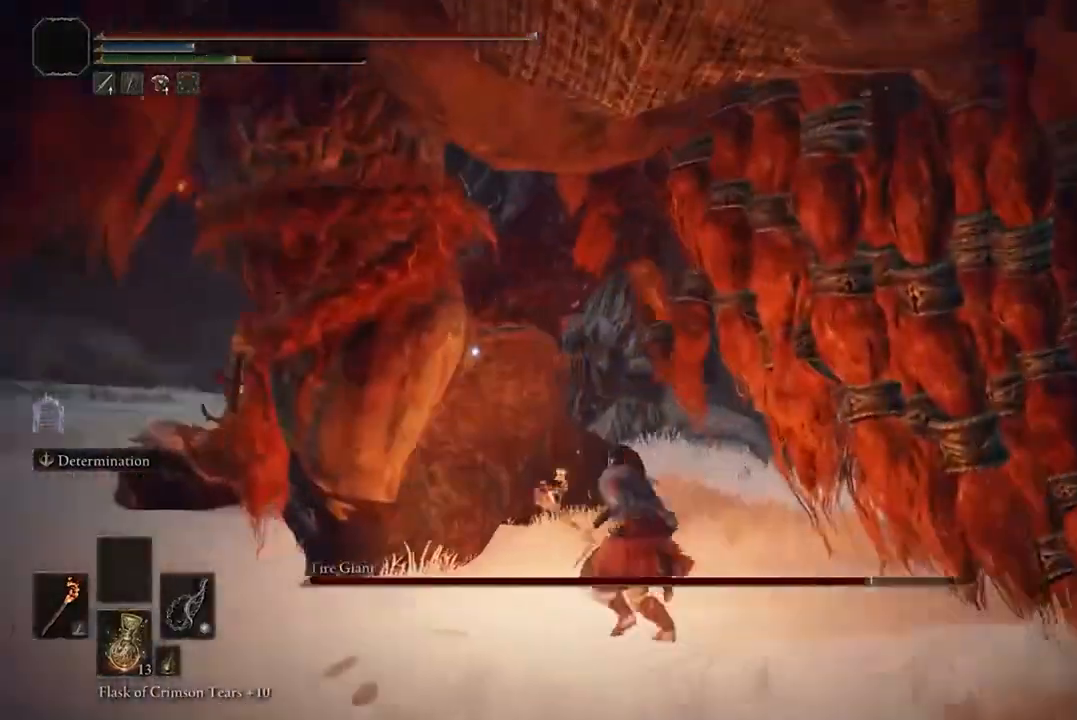
{"buttons": [], "left_stick": "center", "right_stick": "center", "events": [[67, "R2", "down"], [67, "left_stick", "center"], [200, "R2", "up"]]}
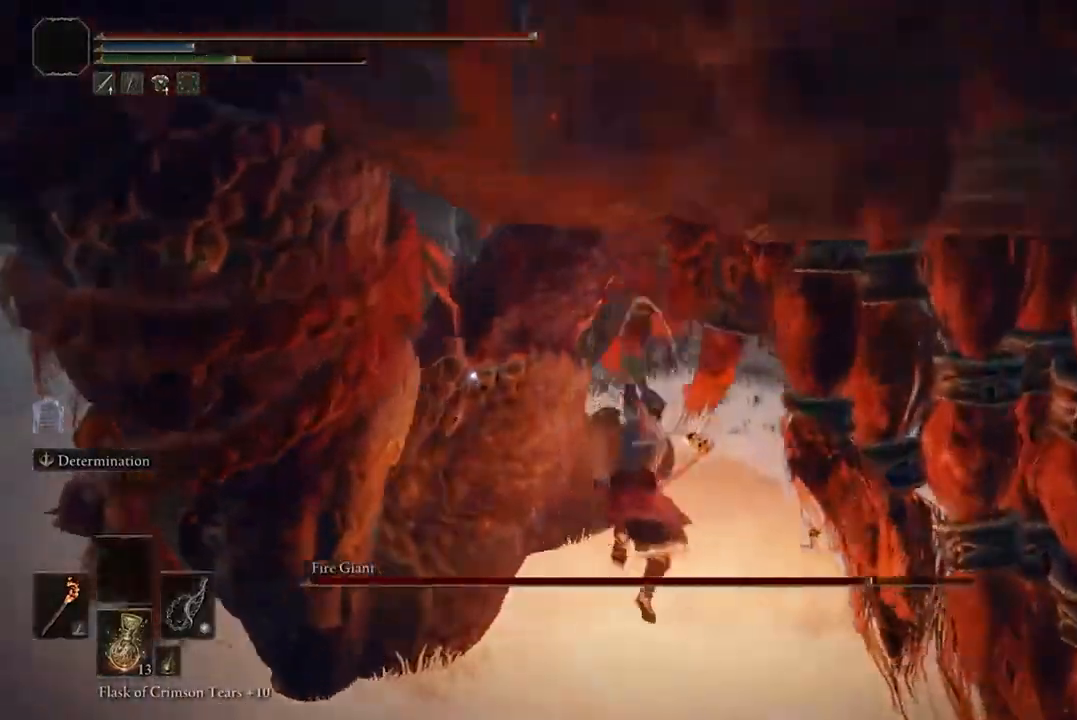
{"buttons": [], "left_stick": "center", "right_stick": "center", "events": []}
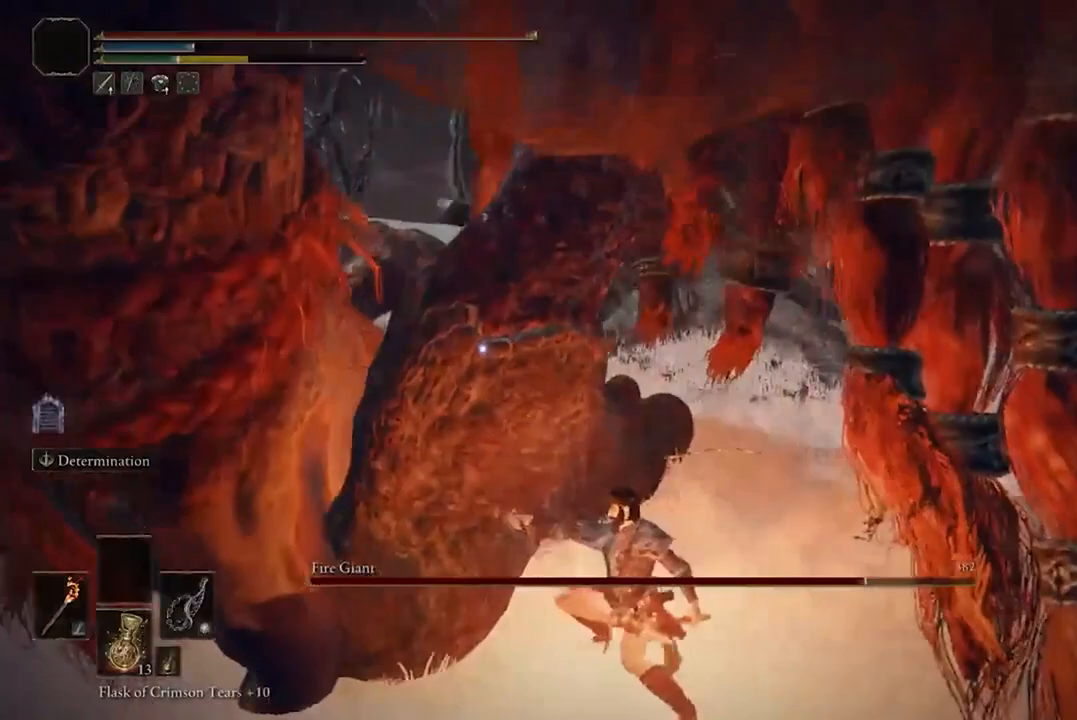
{"buttons": [], "left_stick": "center", "right_stick": "center", "events": []}
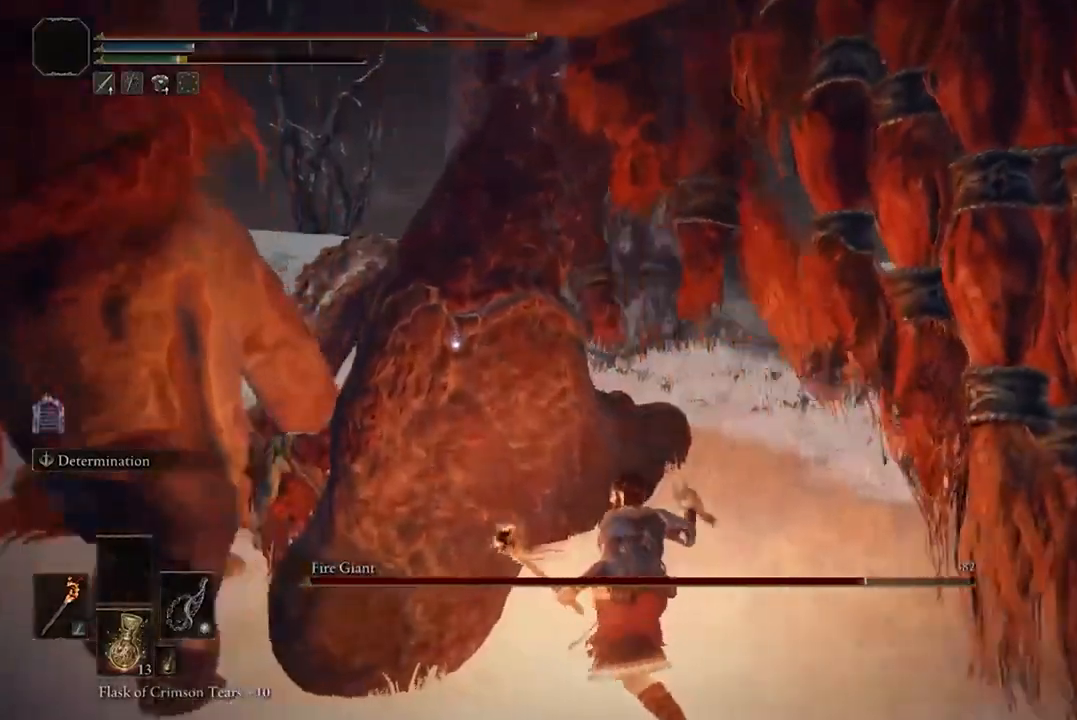
{"buttons": [], "left_stick": "center", "right_stick": "center", "events": []}
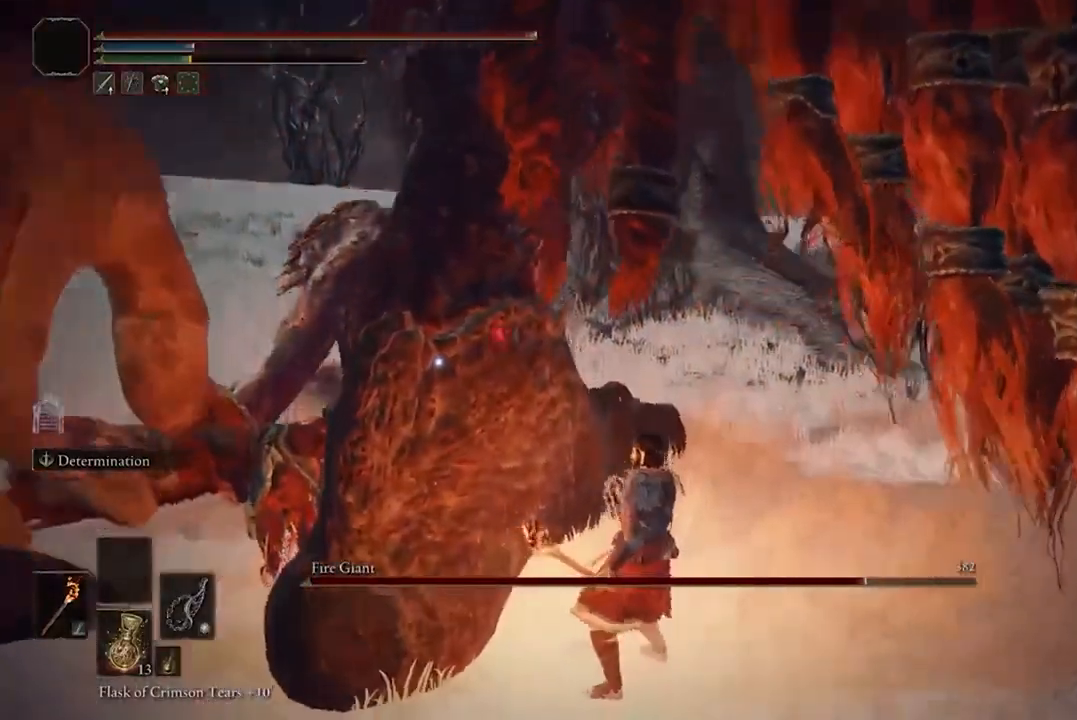
{"buttons": [], "left_stick": "center", "right_stick": "center", "events": [[100, "A", "down"], [200, "A", "up"], [300, "R2", "down"], [400, "R2", "up"]]}
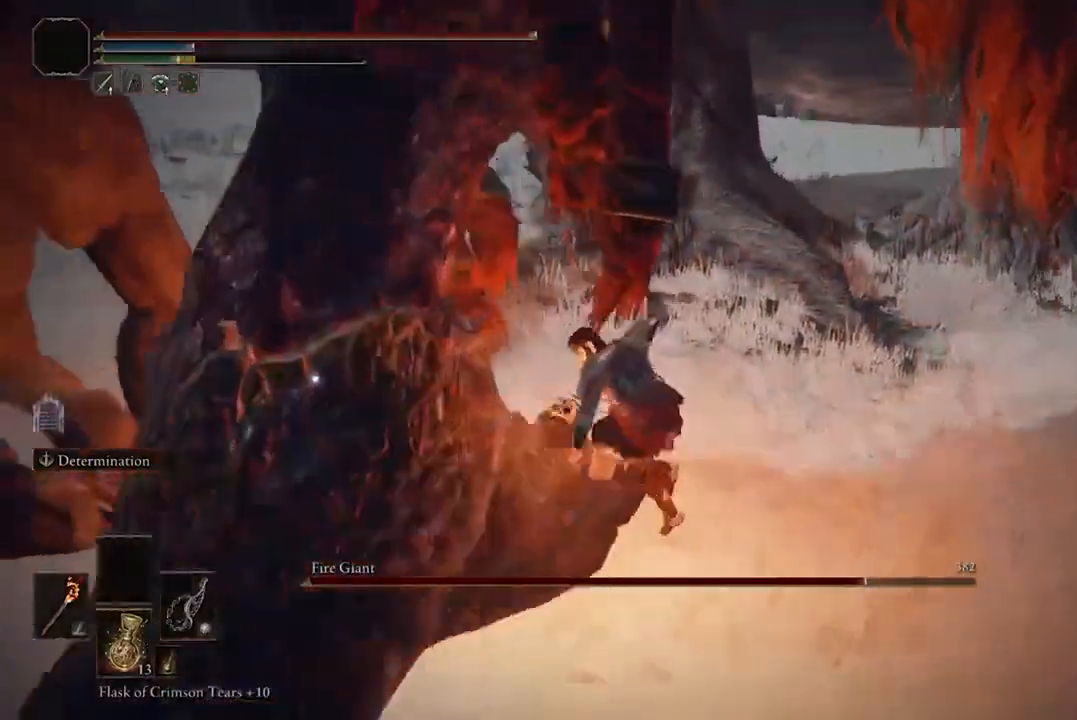
{"buttons": [], "left_stick": "center", "right_stick": "center", "events": []}
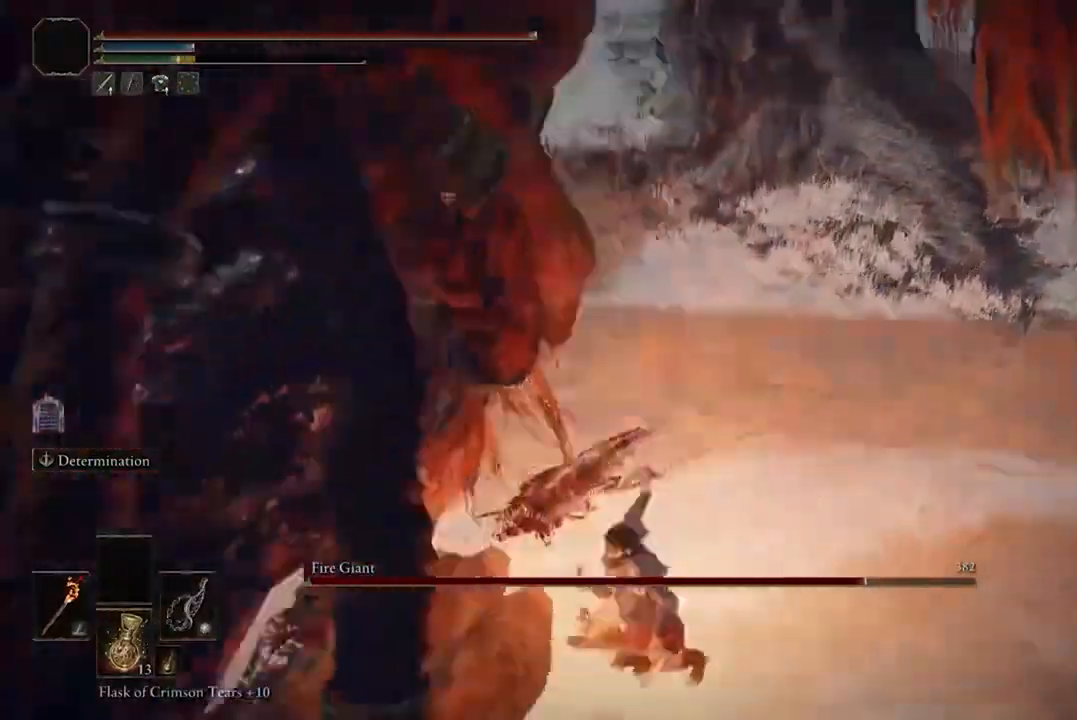
{"buttons": [], "left_stick": "center", "right_stick": "center", "events": []}
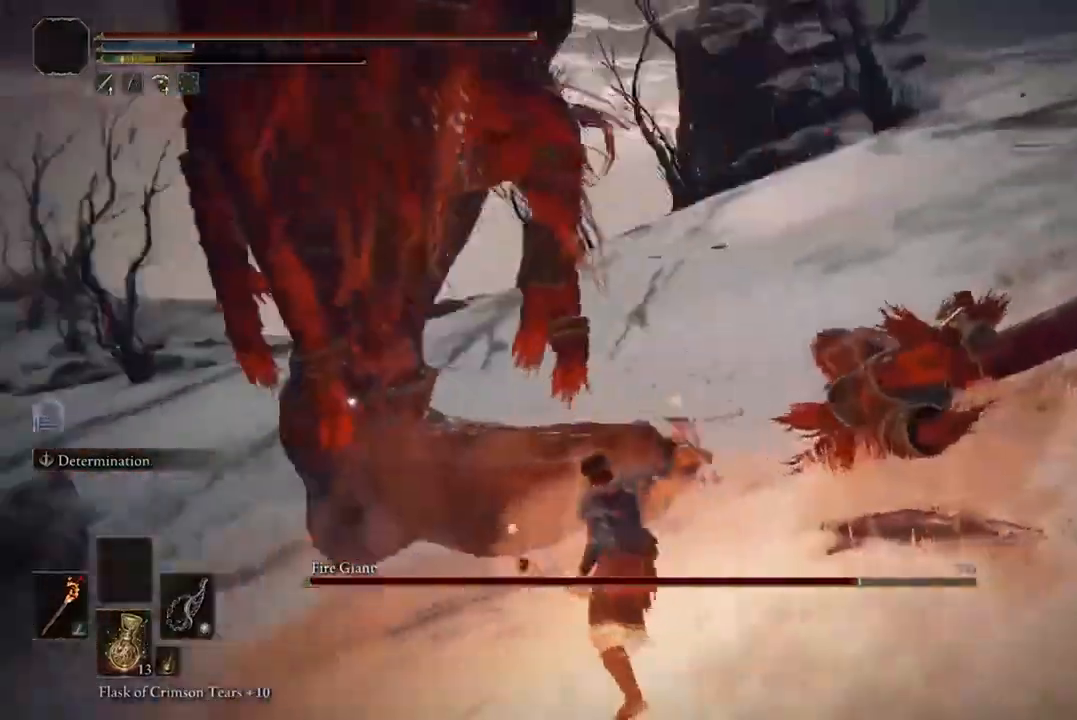
{"buttons": [], "left_stick": "up-left", "right_stick": "center", "events": [[467, "left_stick", "up-left"]]}
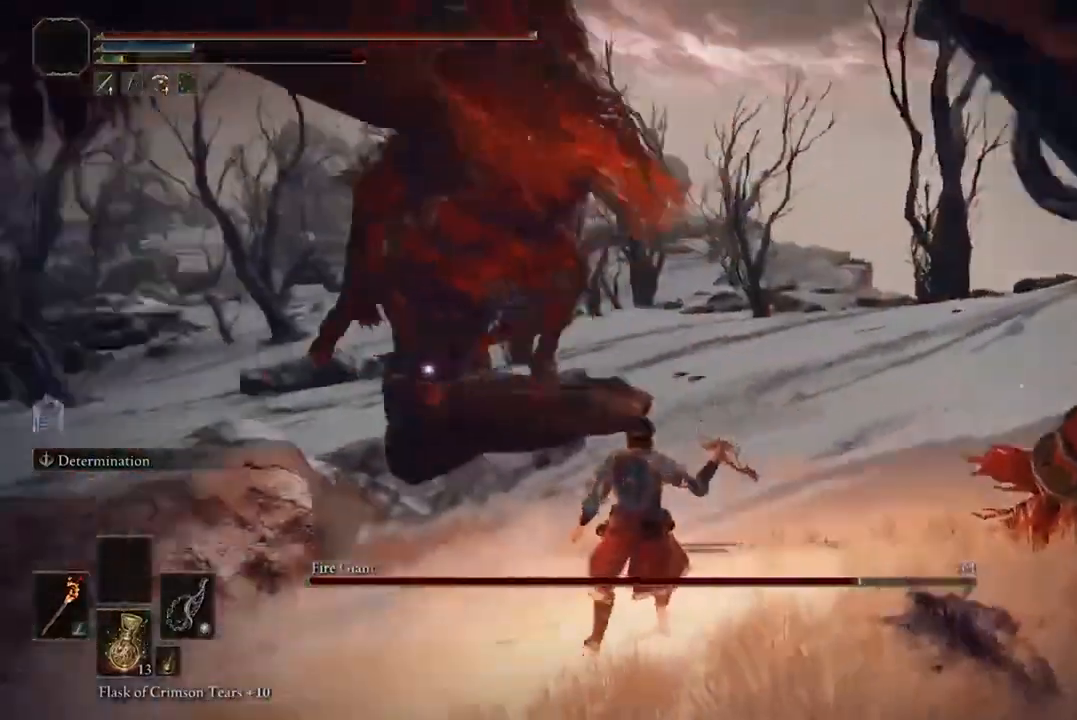
{"buttons": [], "left_stick": "up-left", "right_stick": "center", "events": []}
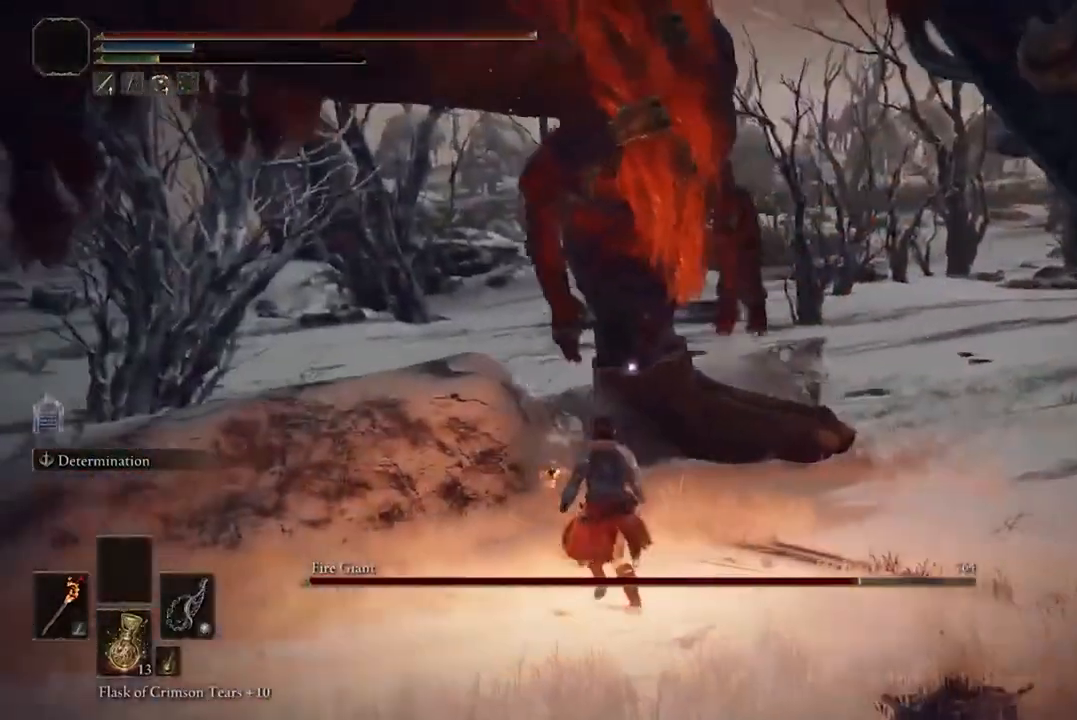
{"buttons": [], "left_stick": "up-left", "right_stick": "center", "events": []}
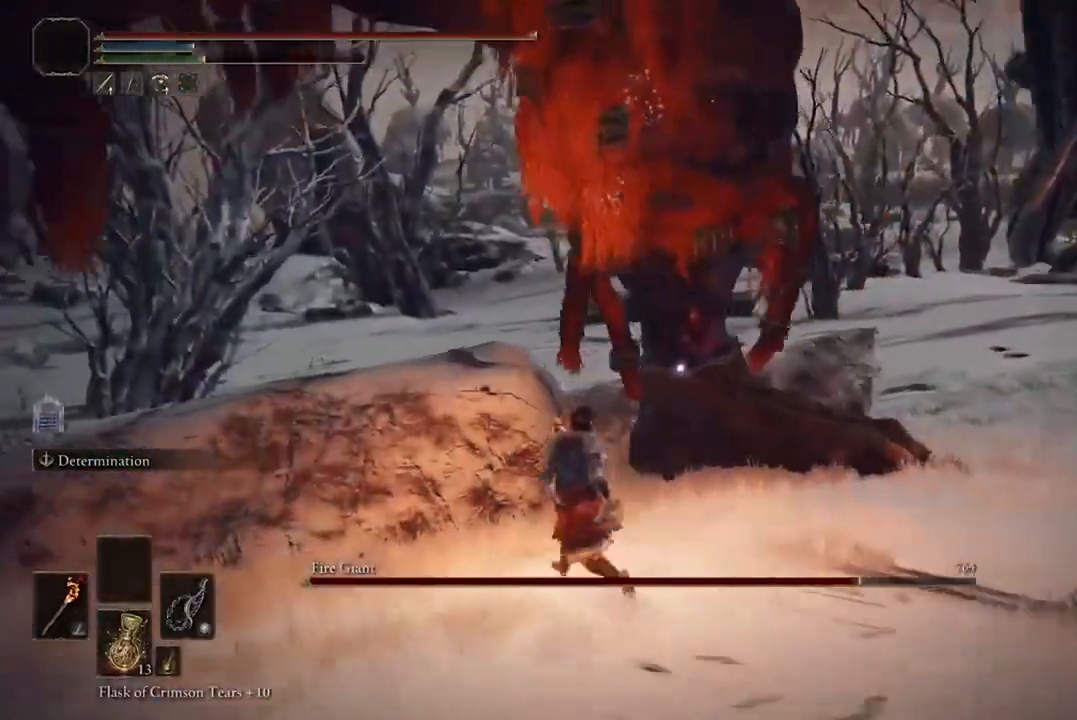
{"buttons": [], "left_stick": "up-left", "right_stick": "center", "events": []}
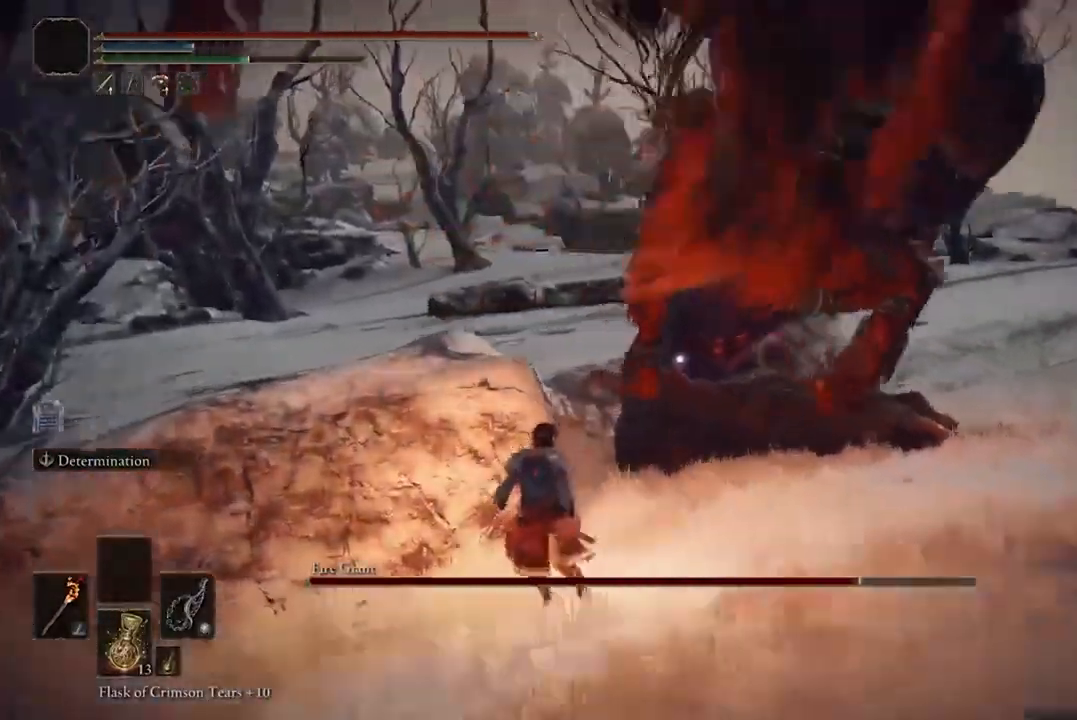
{"buttons": ["X"], "left_stick": "center", "right_stick": "center", "events": [[200, "left_stick", "center"], [367, "X", "down"]]}